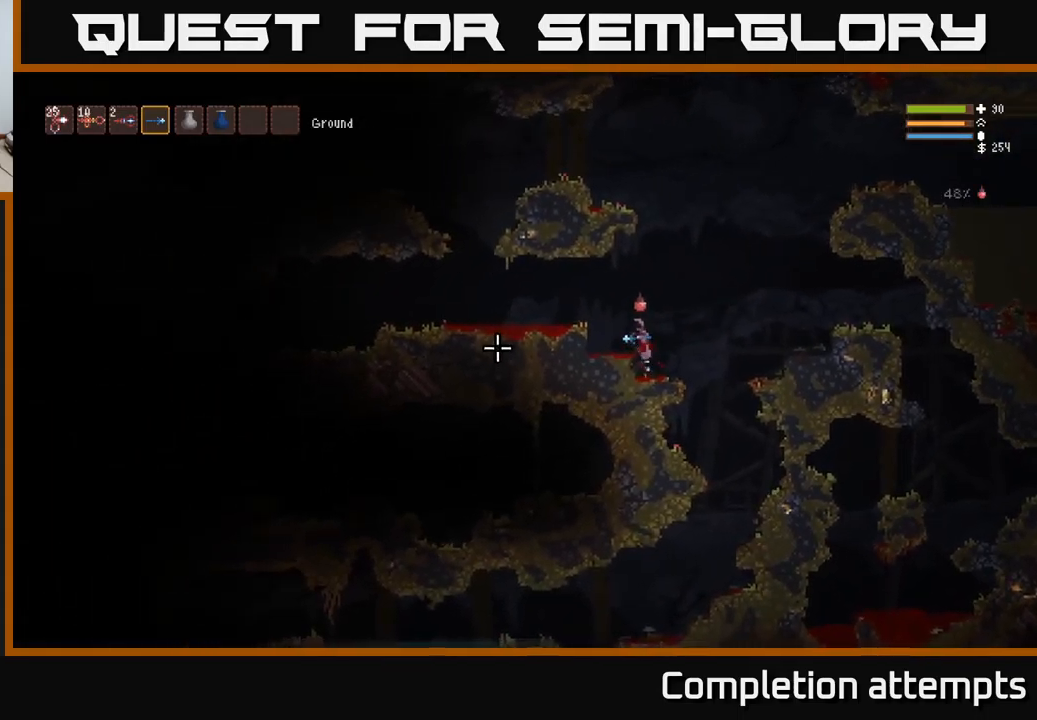
Gameplay with a controller (Xbox layout); each line is a JSON object with the inputs held at the frame after it. "events" lists button and stick changes between this image and that frame as [ms after this image, input, new state], when the widget could be followed in between.
{"buttons": [], "left_stick": "left", "right_stick": "left", "events": [[283, "L2", "up"]]}
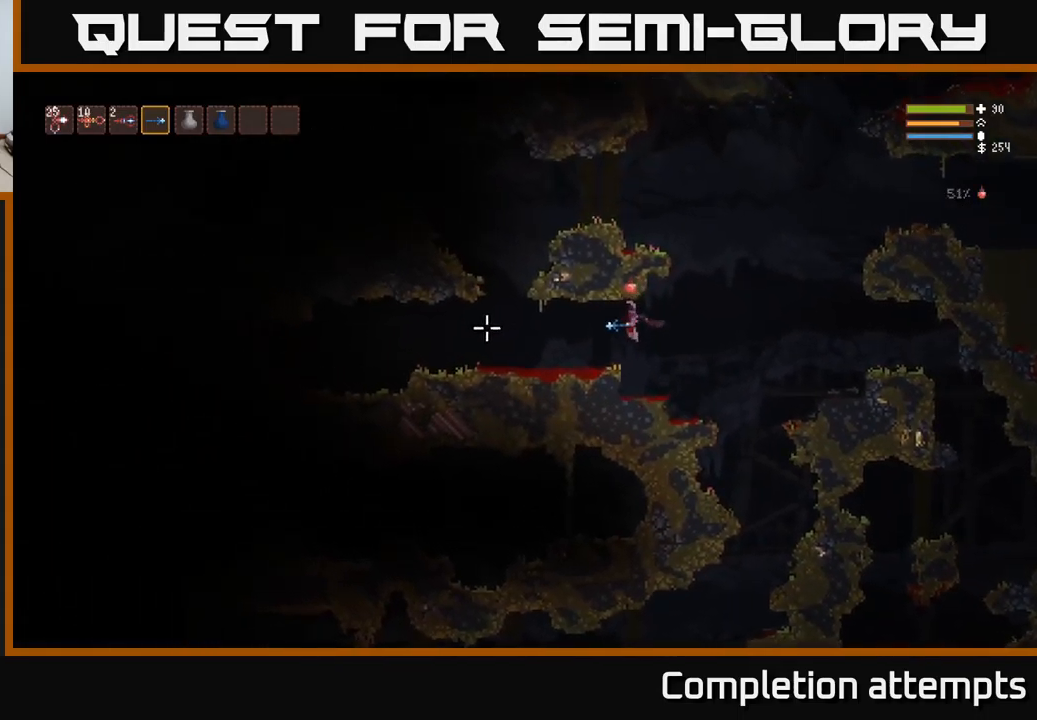
{"buttons": [], "left_stick": "left", "right_stick": "left", "events": []}
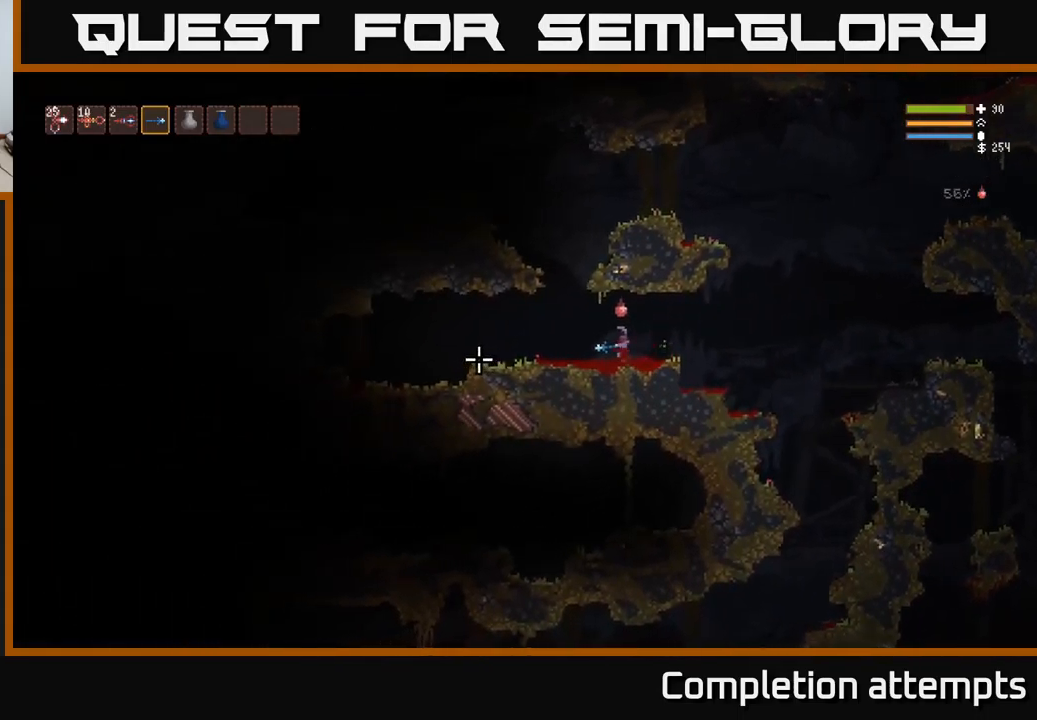
{"buttons": ["L2"], "left_stick": "right", "right_stick": "left", "events": [[367, "L2", "down"], [400, "left_stick", "right"]]}
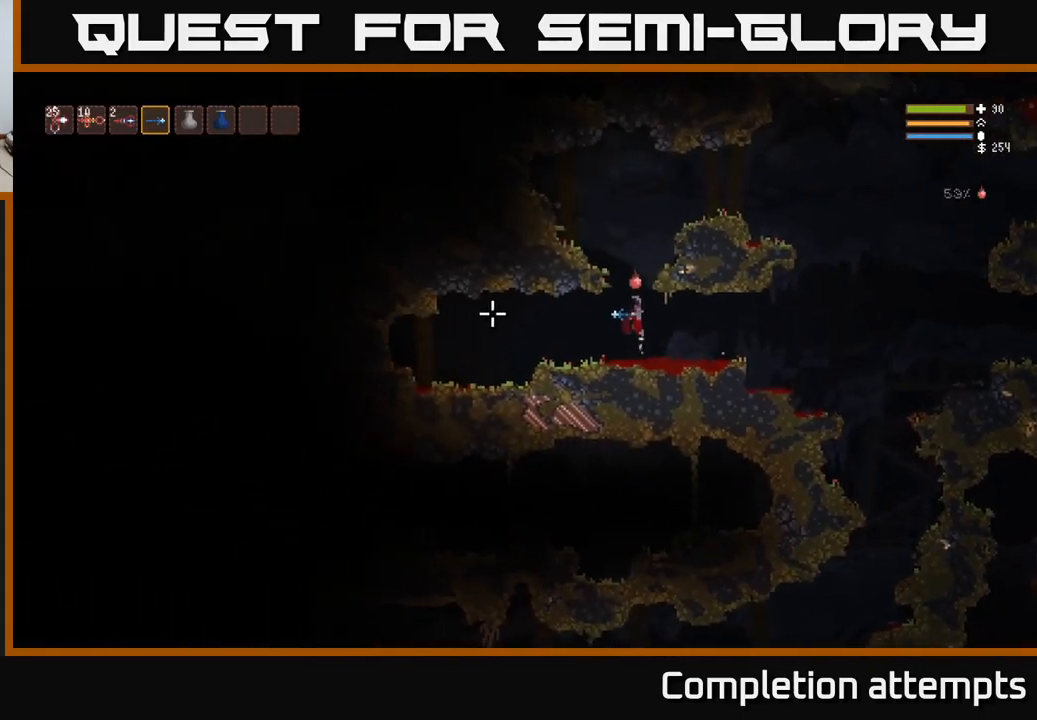
{"buttons": ["L2"], "left_stick": "left", "right_stick": "left", "events": [[117, "left_stick", "left"]]}
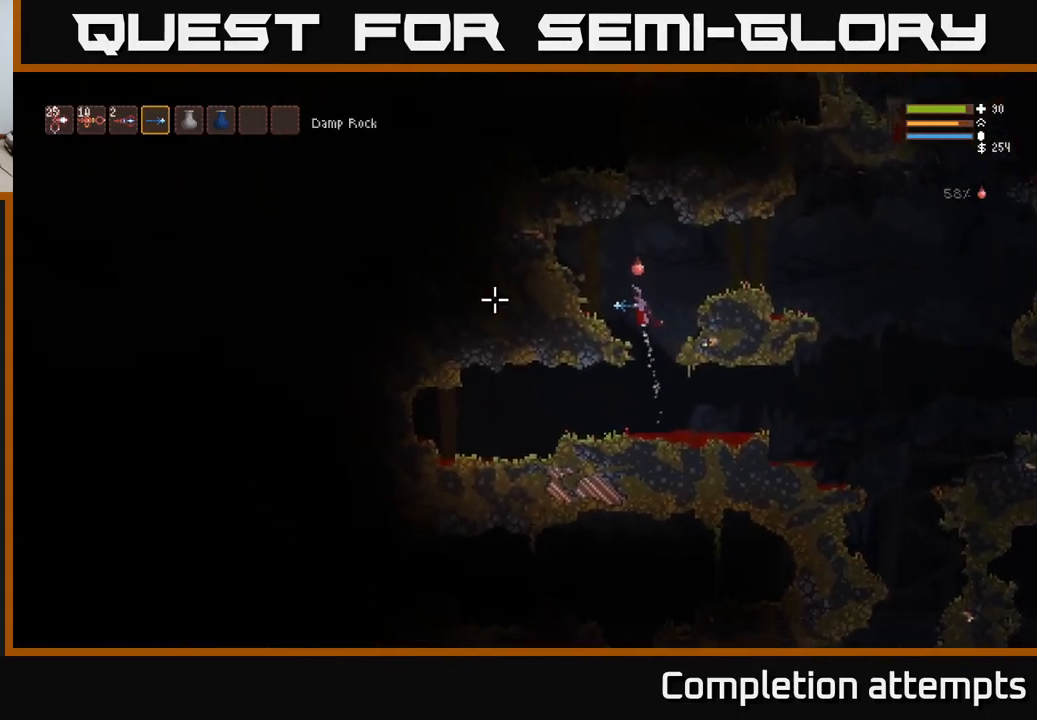
{"buttons": [], "left_stick": "right", "right_stick": "up-left", "events": [[67, "L2", "up"], [117, "left_stick", "right"], [167, "right_stick", "up-left"], [267, "L2", "down"], [417, "L2", "up"]]}
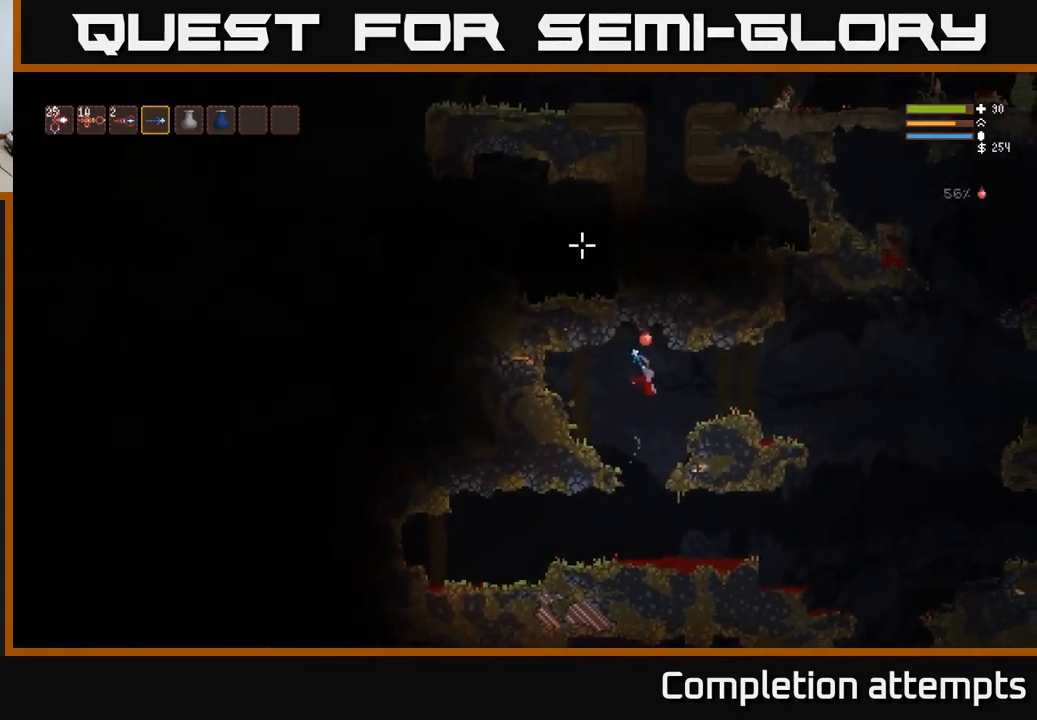
{"buttons": [], "left_stick": "right", "right_stick": "up-right", "events": [[33, "right_stick", "up"], [267, "right_stick", "up-right"]]}
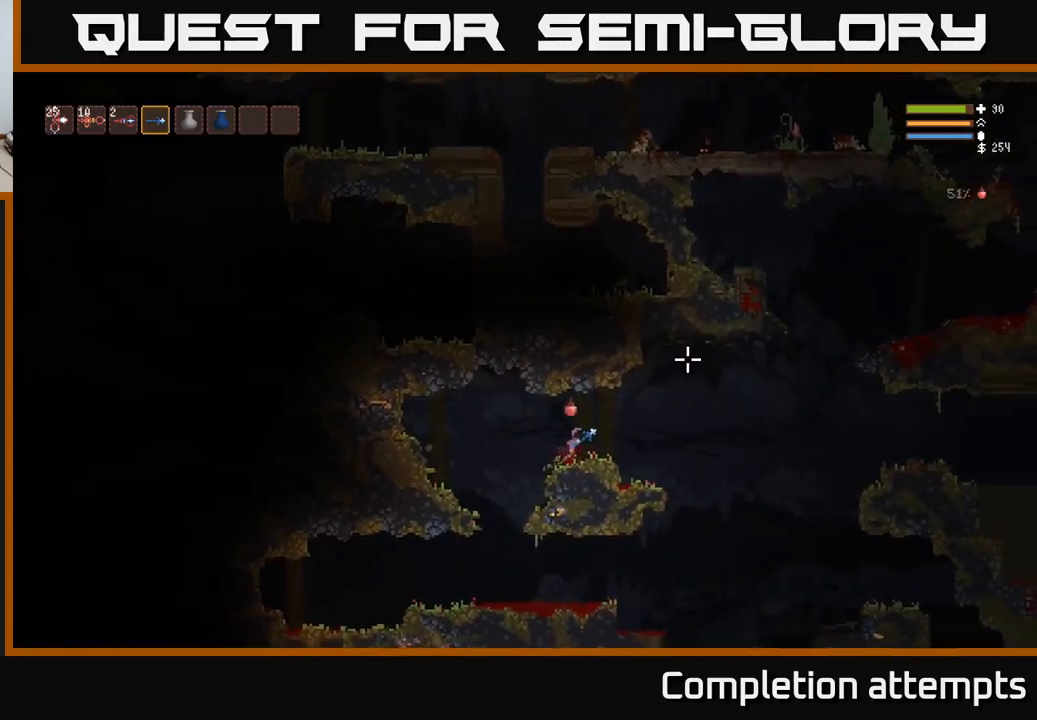
{"buttons": [], "left_stick": "right", "right_stick": "up-right", "events": []}
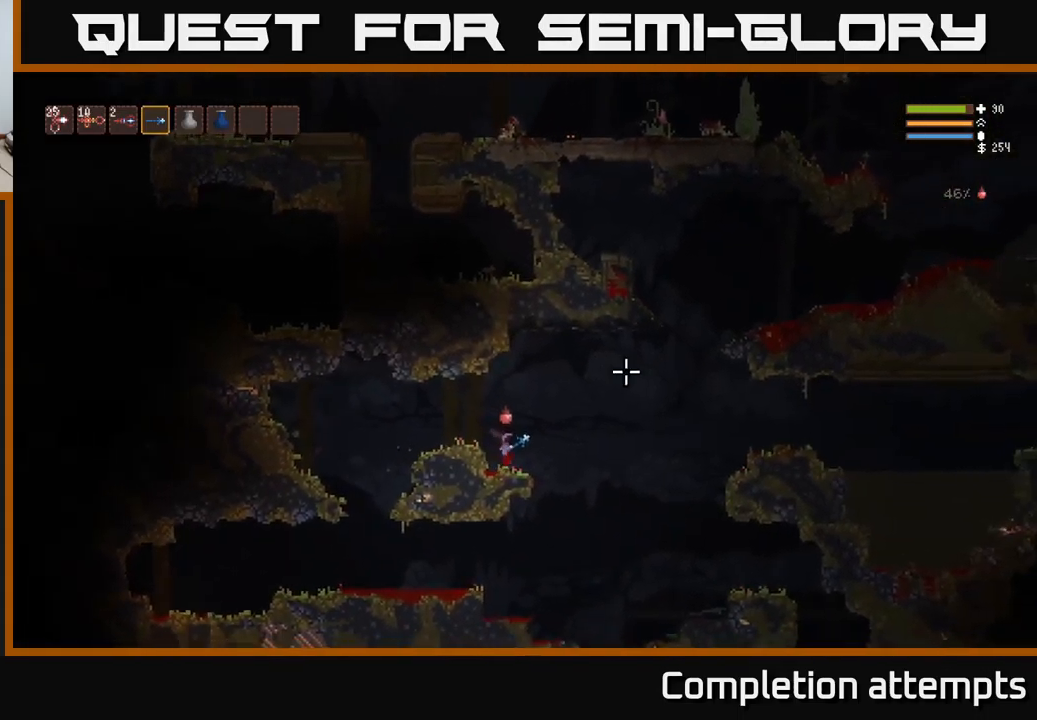
{"buttons": ["L2"], "left_stick": "right", "right_stick": "up-right", "events": [[200, "L2", "down"]]}
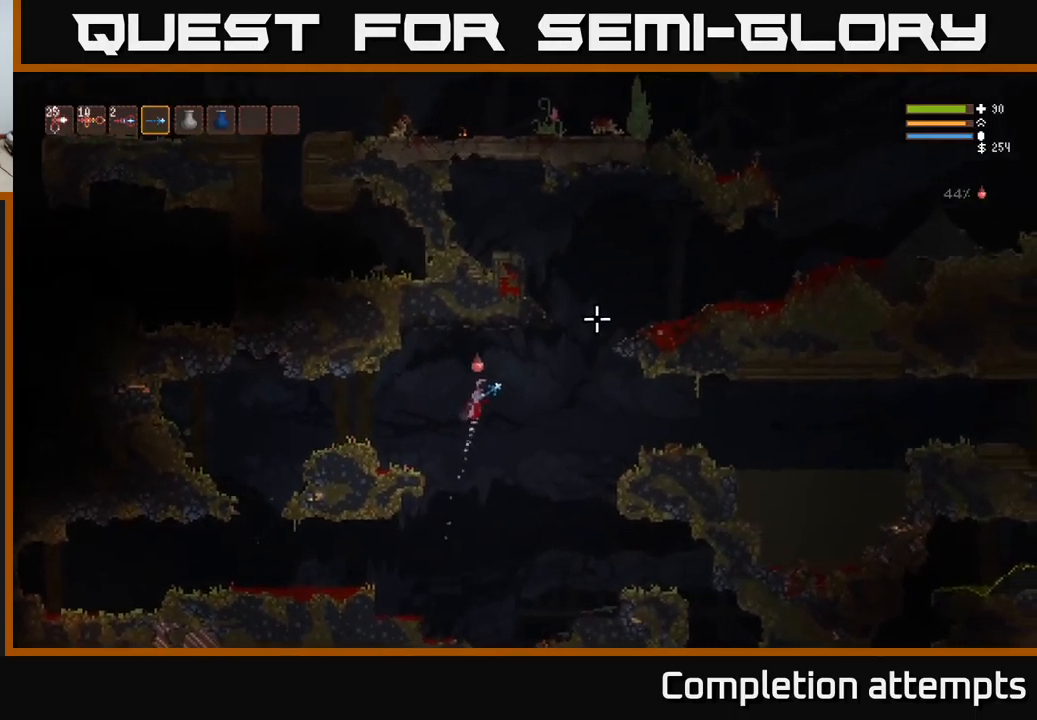
{"buttons": ["L2"], "left_stick": "right", "right_stick": "up-right", "events": [[17, "L2", "up"], [234, "L2", "down"], [300, "L2", "up"], [450, "L2", "down"]]}
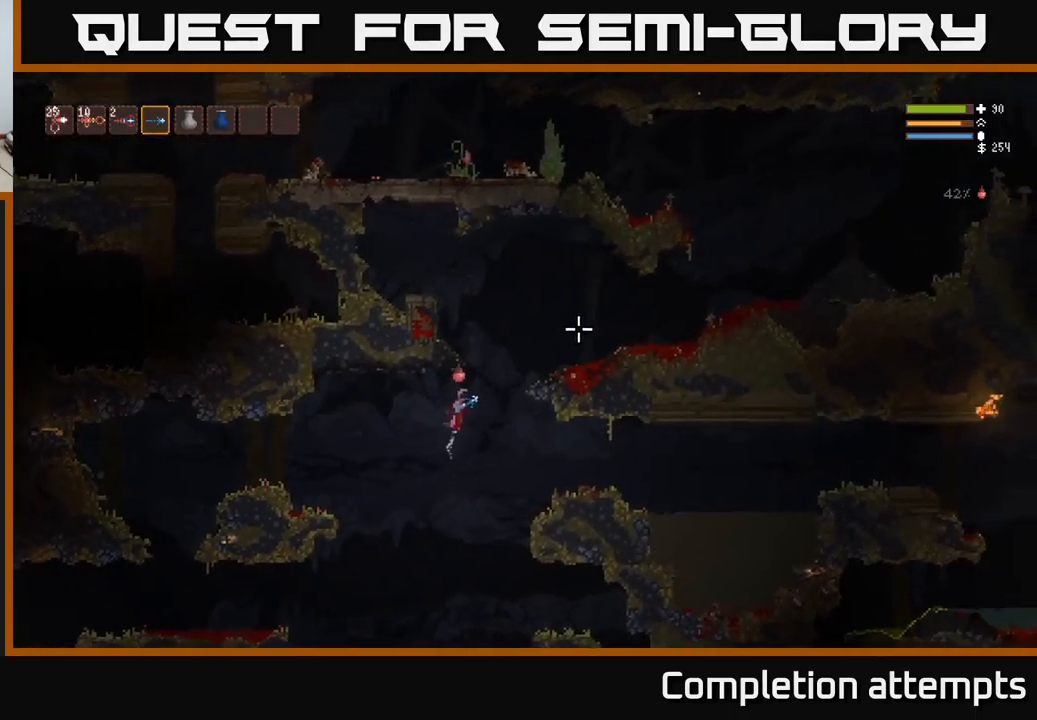
{"buttons": [], "left_stick": "right", "right_stick": "up-right", "events": [[50, "L2", "up"], [150, "L2", "down"], [284, "L2", "up"], [384, "L2", "down"], [500, "L2", "up"]]}
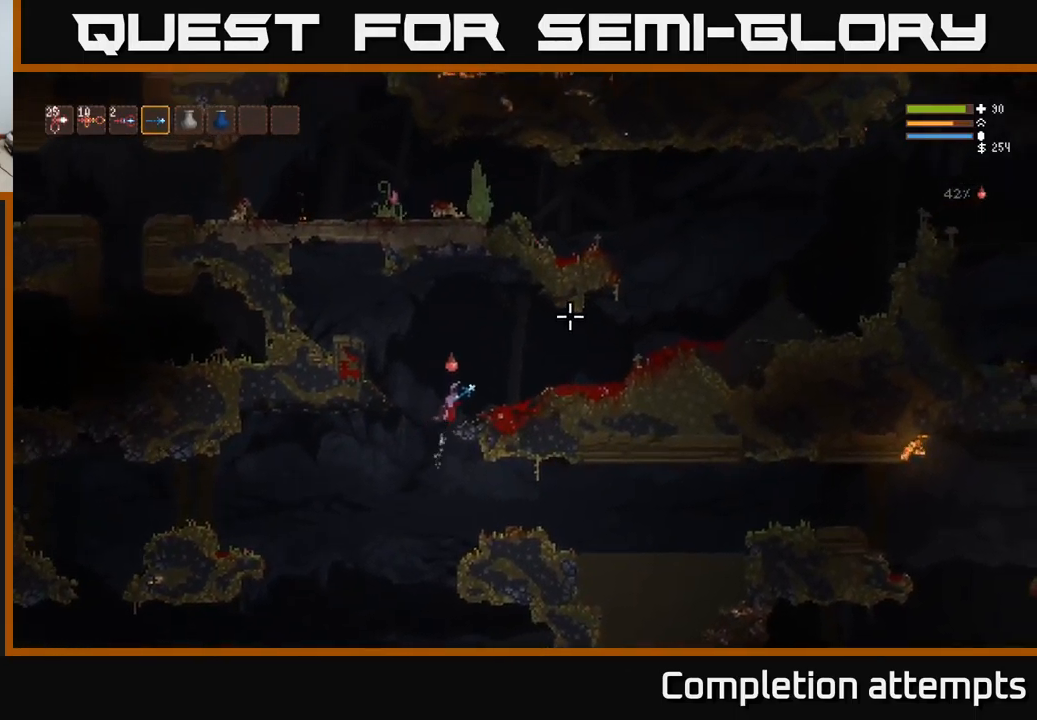
{"buttons": [], "left_stick": "right", "right_stick": "right", "events": [[250, "right_stick", "right"]]}
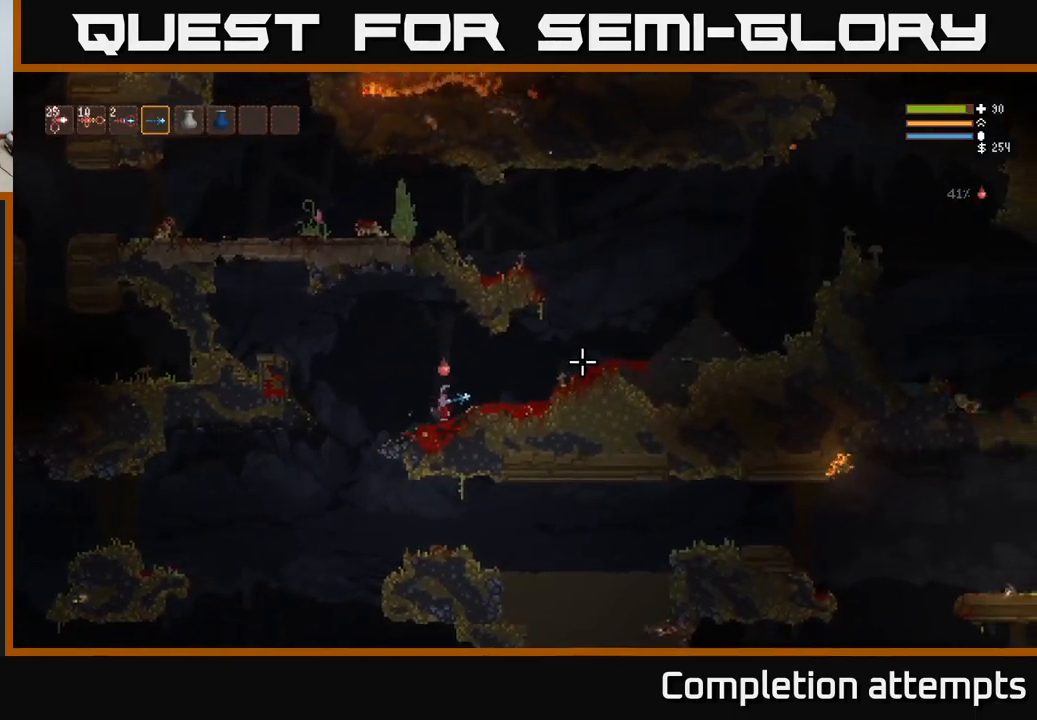
{"buttons": [], "left_stick": "right", "right_stick": "right", "events": [[50, "L2", "down"], [217, "L2", "up"]]}
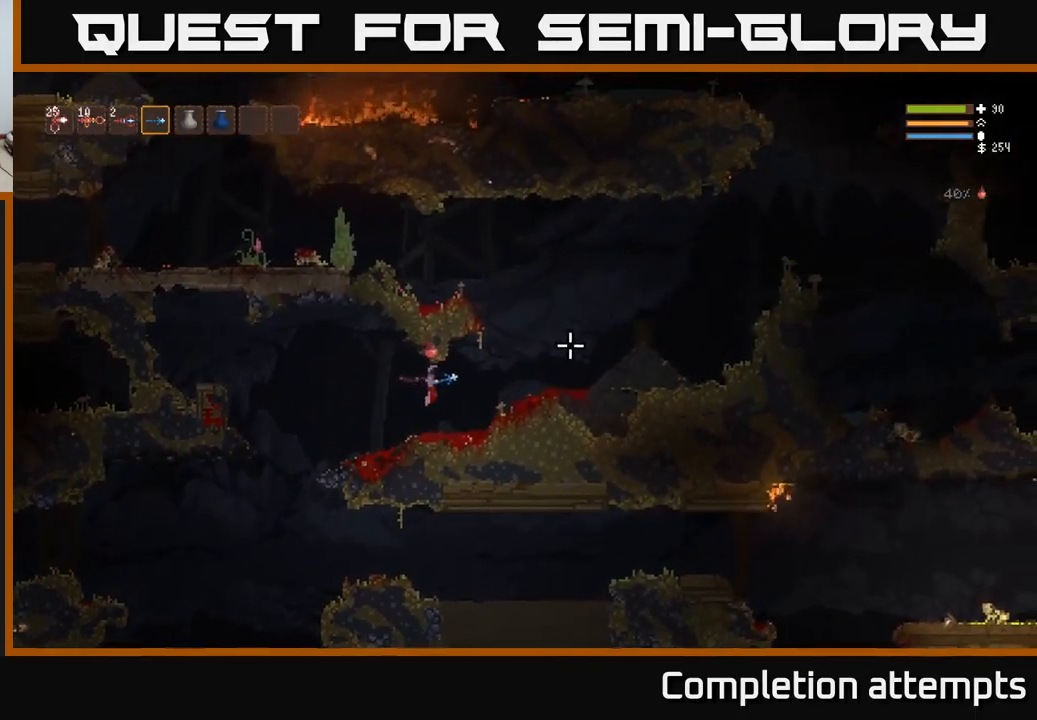
{"buttons": ["L2"], "left_stick": "right", "right_stick": "right", "events": [[284, "L2", "down"]]}
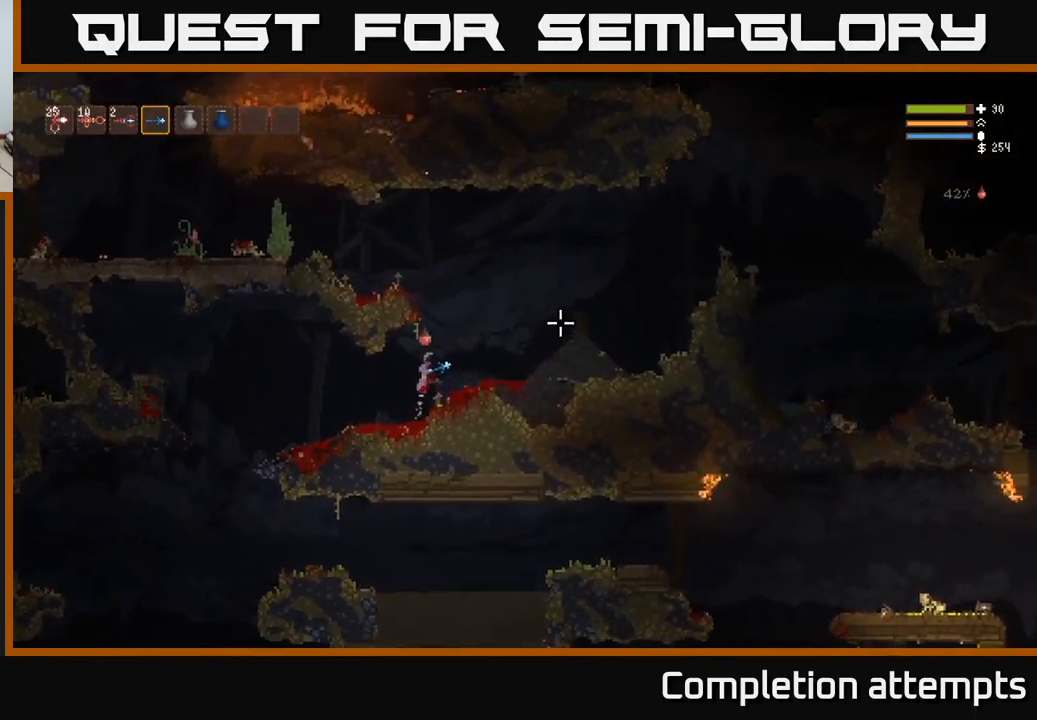
{"buttons": ["L2"], "left_stick": "left", "right_stick": "left", "events": [[150, "right_stick", "up-right"], [284, "left_stick", "left"], [350, "right_stick", "up-left"], [434, "right_stick", "left"]]}
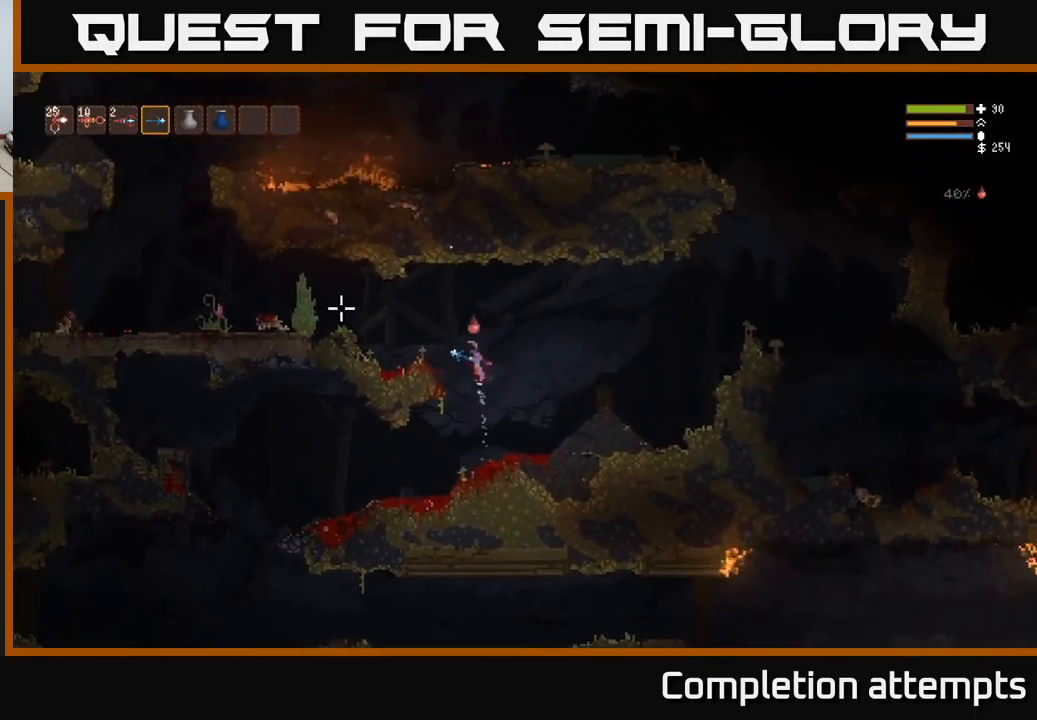
{"buttons": [], "left_stick": "left", "right_stick": "left", "events": [[17, "L2", "up"]]}
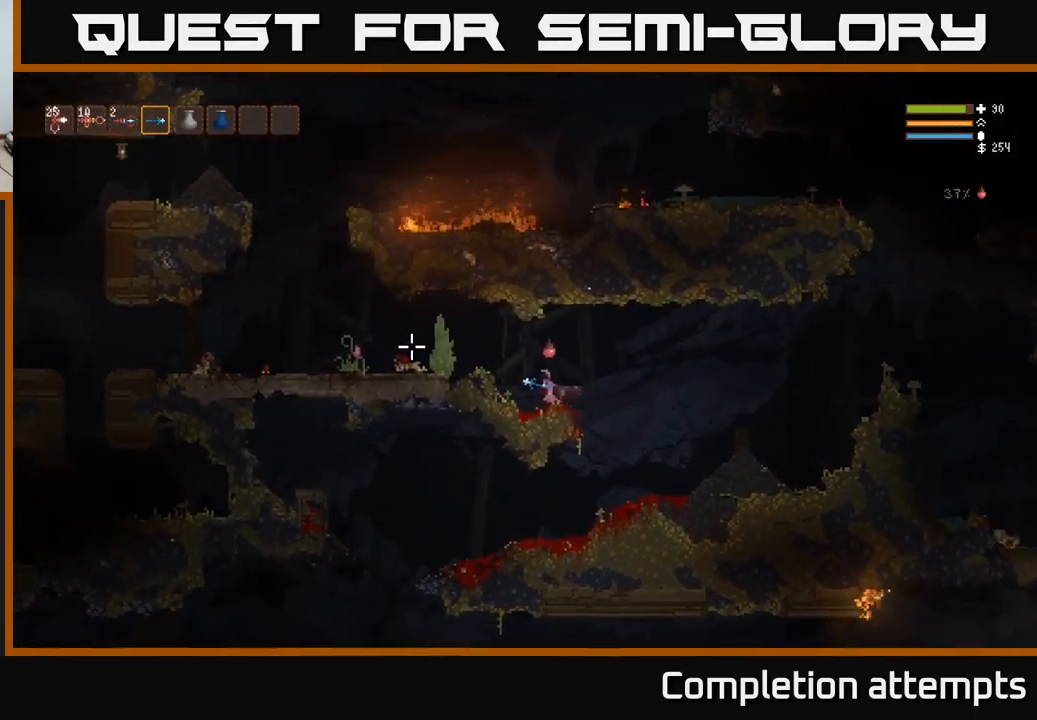
{"buttons": [], "left_stick": "left", "right_stick": "left", "events": [[100, "L2", "down"], [334, "L2", "up"]]}
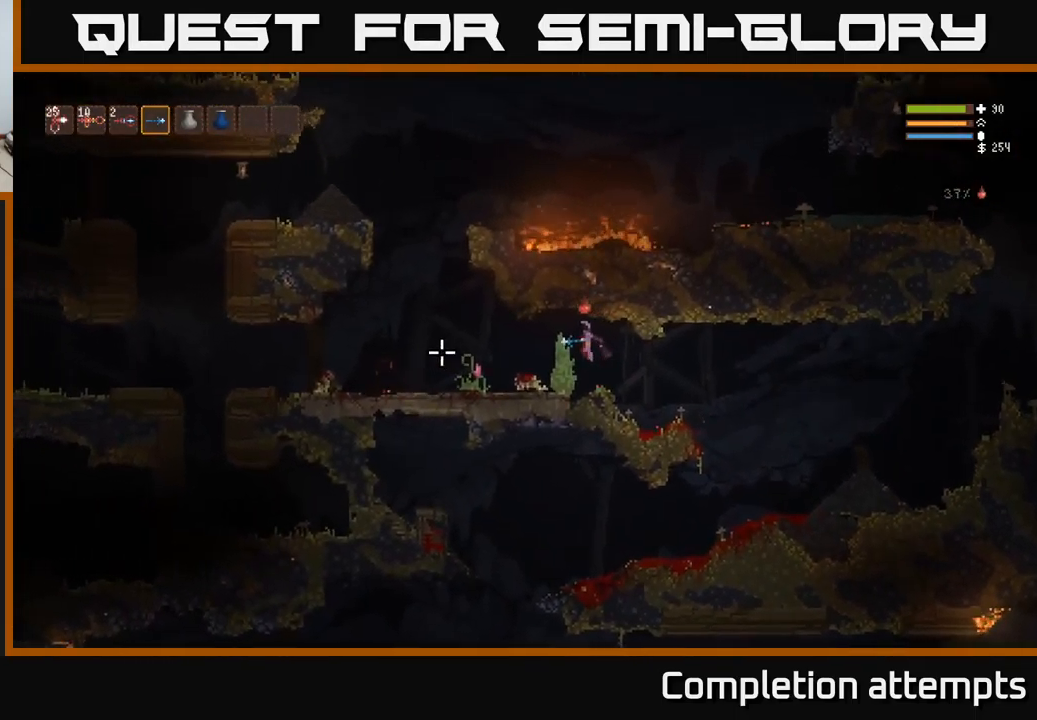
{"buttons": [], "left_stick": "left", "right_stick": "left", "events": []}
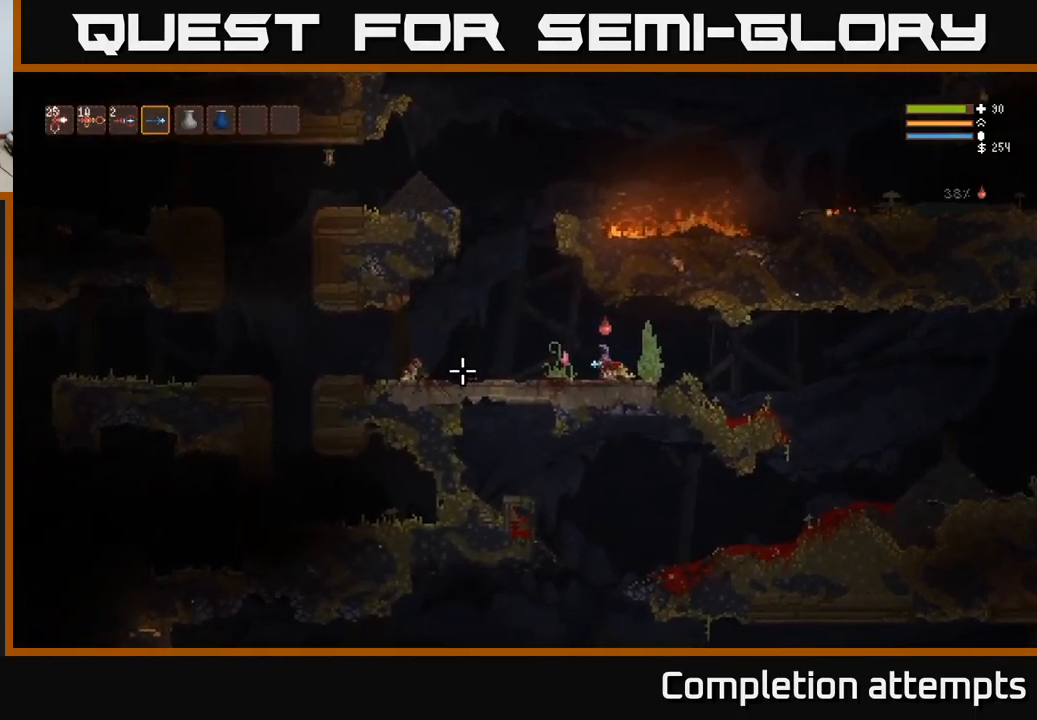
{"buttons": [], "left_stick": "left", "right_stick": "left", "events": []}
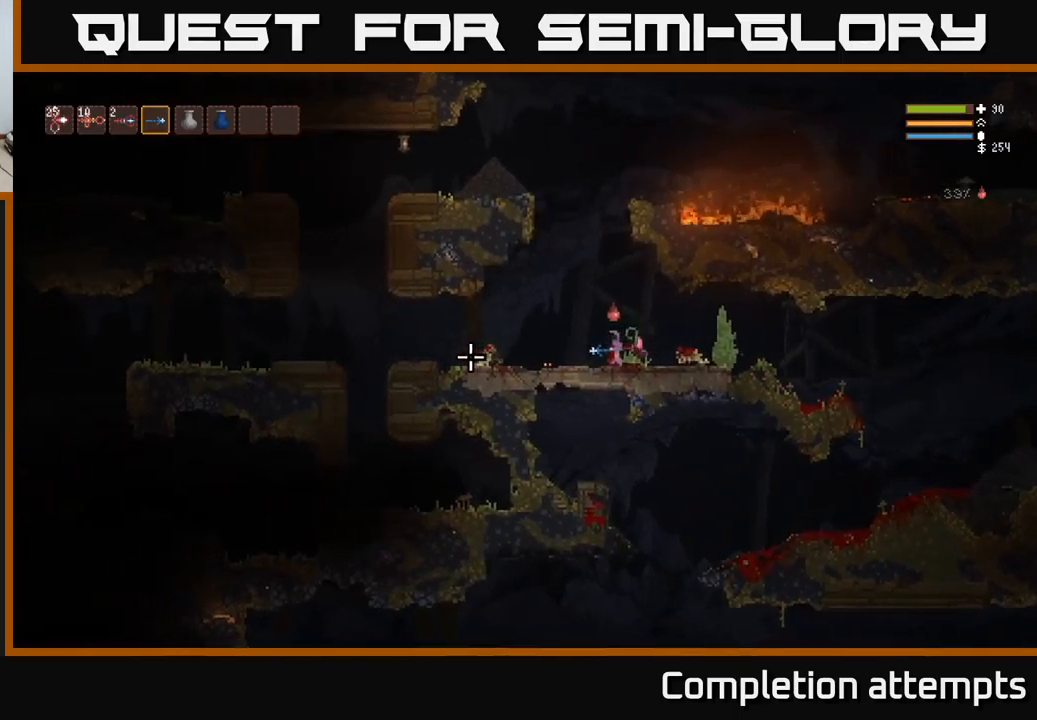
{"buttons": [], "left_stick": "left", "right_stick": "left", "events": [[50, "L2", "down"], [133, "L2", "up"]]}
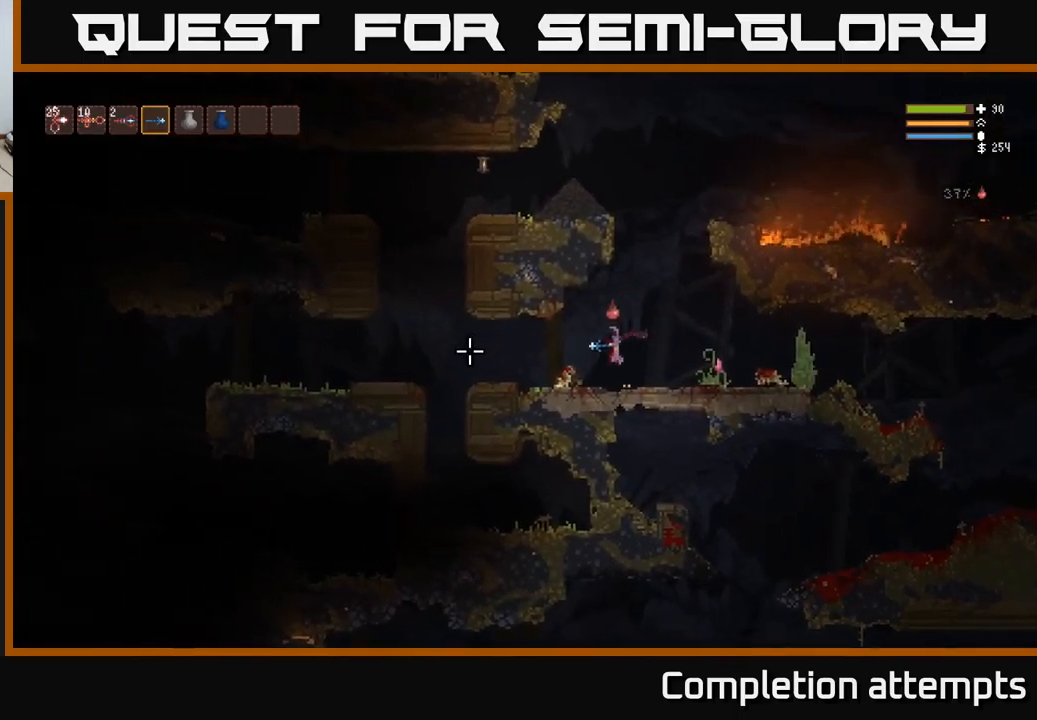
{"buttons": [], "left_stick": "left", "right_stick": "left", "events": [[233, "L2", "down"], [283, "L2", "up"]]}
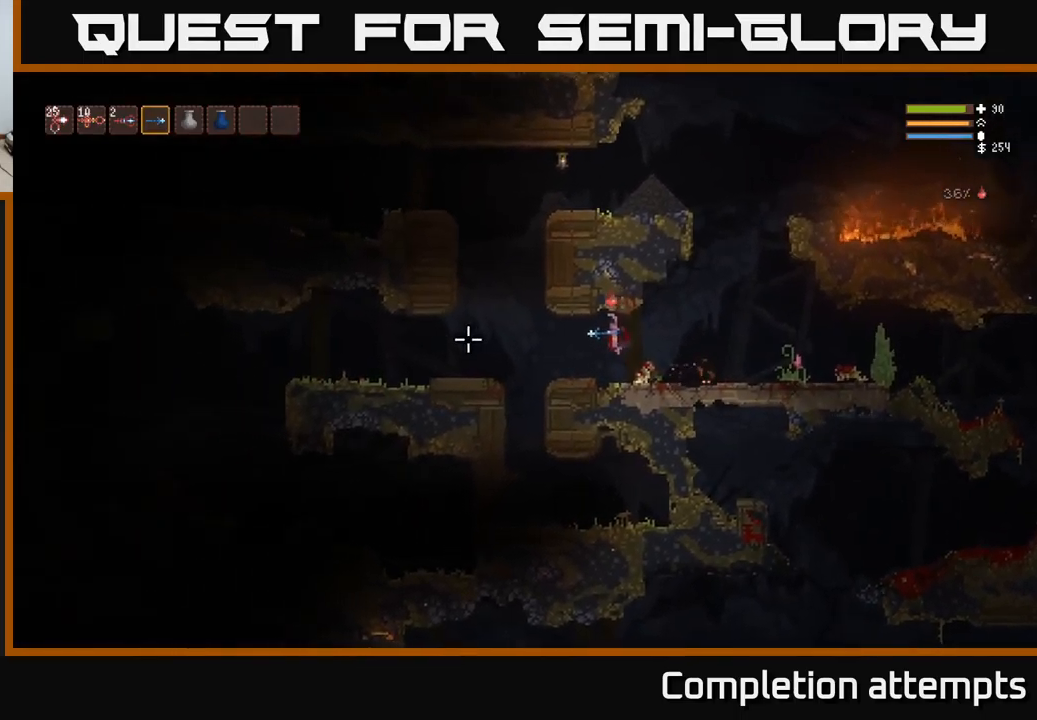
{"buttons": [], "left_stick": "left", "right_stick": "left", "events": [[367, "L2", "down"], [433, "L2", "up"]]}
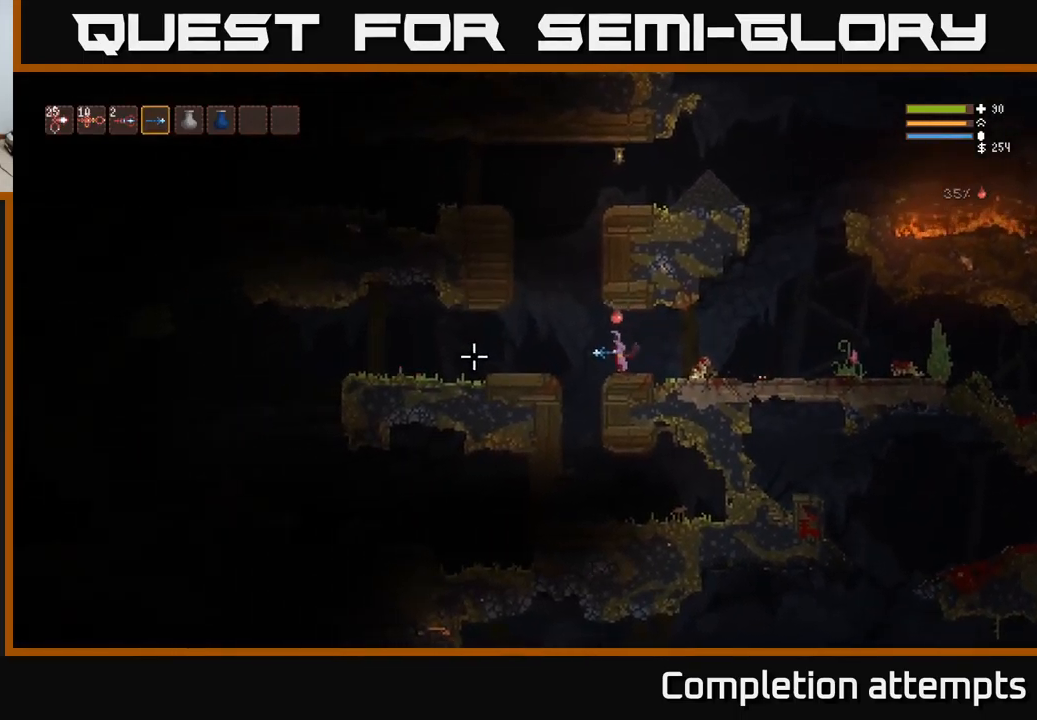
{"buttons": [], "left_stick": "left", "right_stick": "left", "events": [[167, "L2", "down"], [300, "L2", "up"]]}
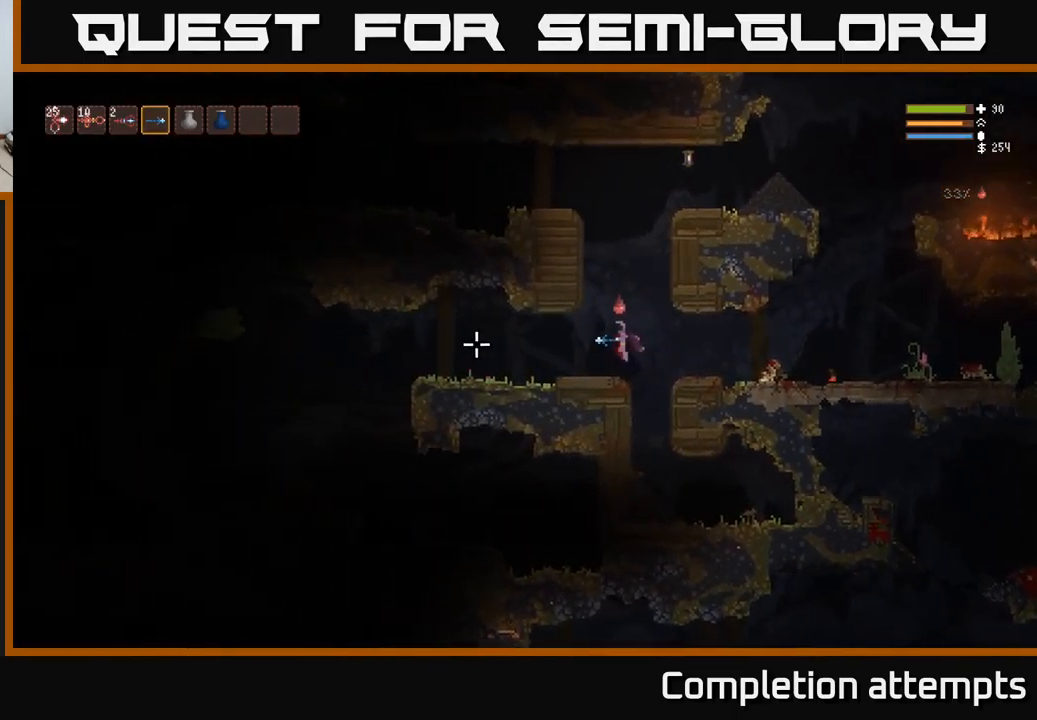
{"buttons": [], "left_stick": "left", "right_stick": "left", "events": [[317, "L2", "down"], [400, "L2", "up"]]}
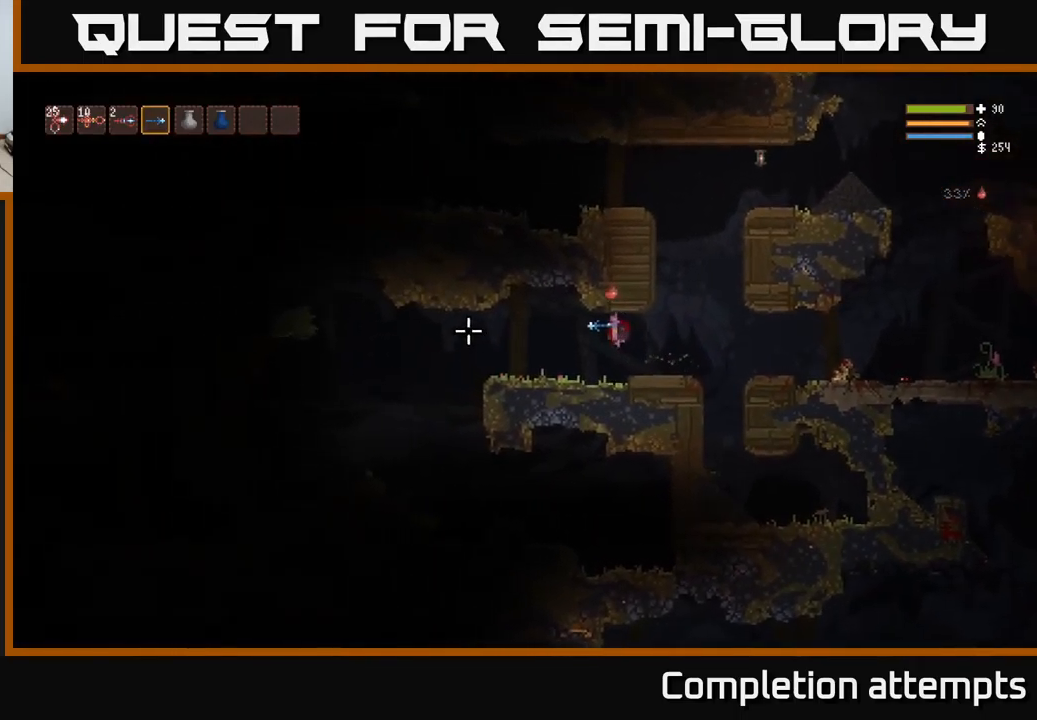
{"buttons": [], "left_stick": "left", "right_stick": "left", "events": []}
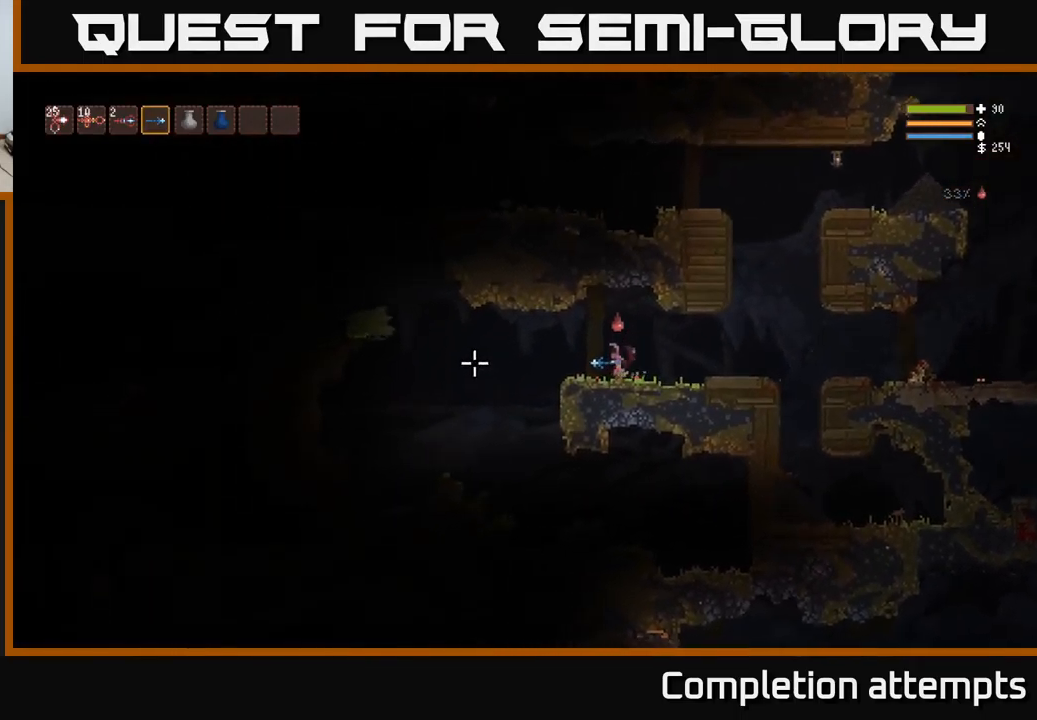
{"buttons": [], "left_stick": "left", "right_stick": "left", "events": [[367, "L2", "down"], [450, "L2", "up"]]}
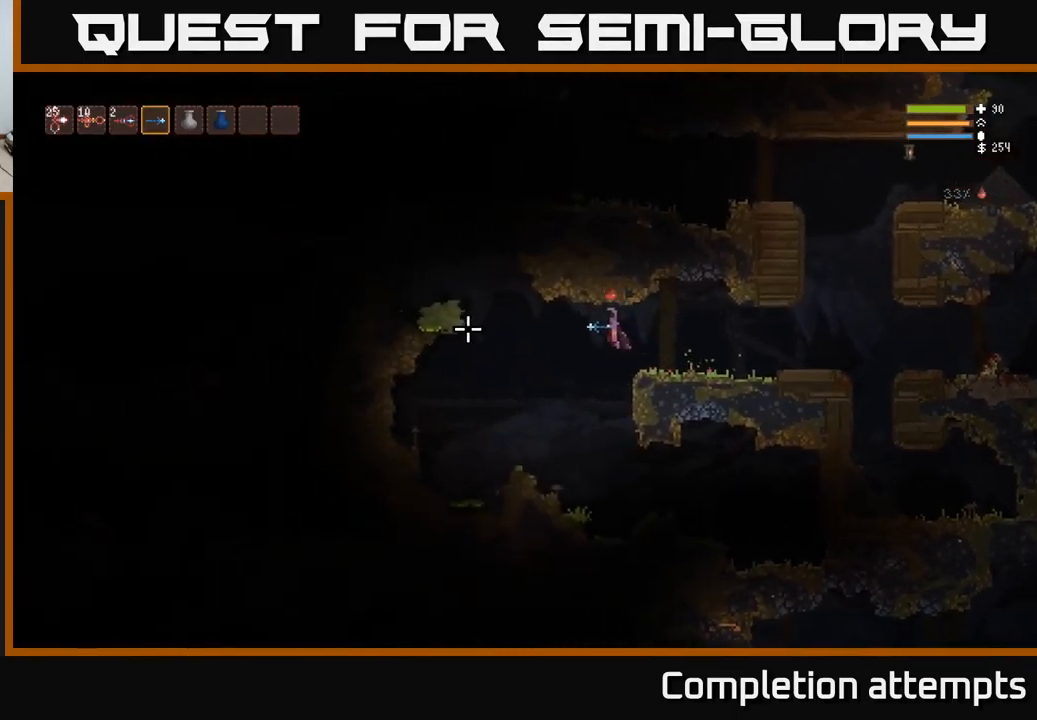
{"buttons": ["L2"], "left_stick": "left", "right_stick": "left", "events": [[283, "L2", "down"]]}
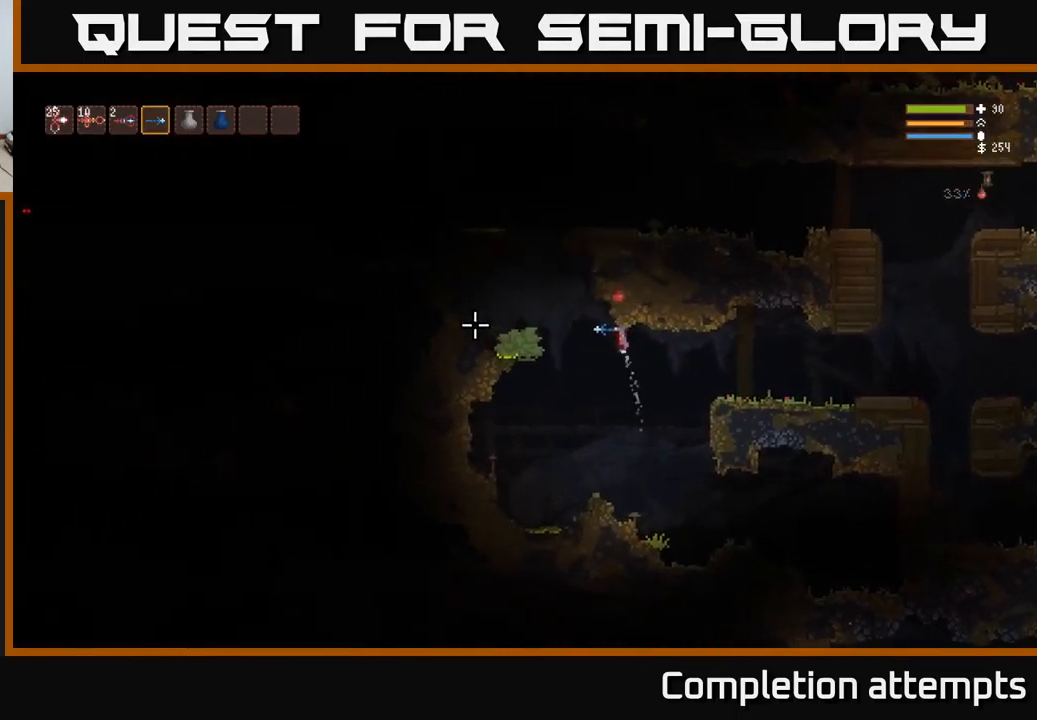
{"buttons": ["L2"], "left_stick": "left", "right_stick": "left", "events": []}
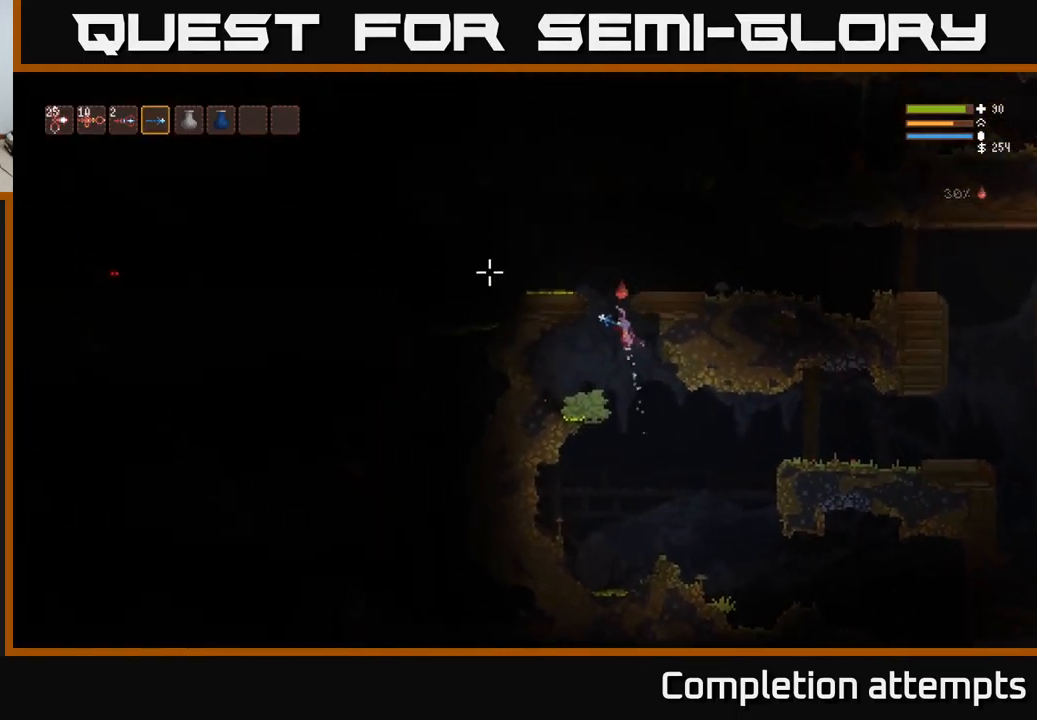
{"buttons": [], "left_stick": "left", "right_stick": "left", "events": [[316, "L2", "up"]]}
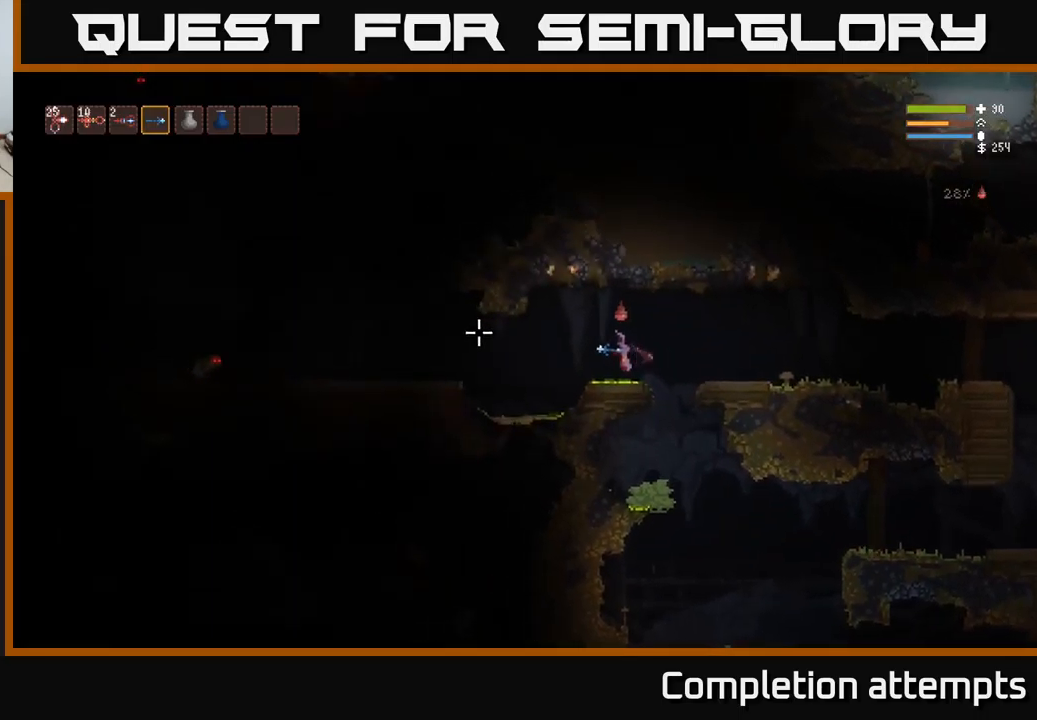
{"buttons": ["R2"], "left_stick": "left", "right_stick": "left", "events": [[100, "left_stick", "center"], [200, "left_stick", "left"], [383, "L2", "down"], [417, "R2", "down"], [483, "L2", "up"]]}
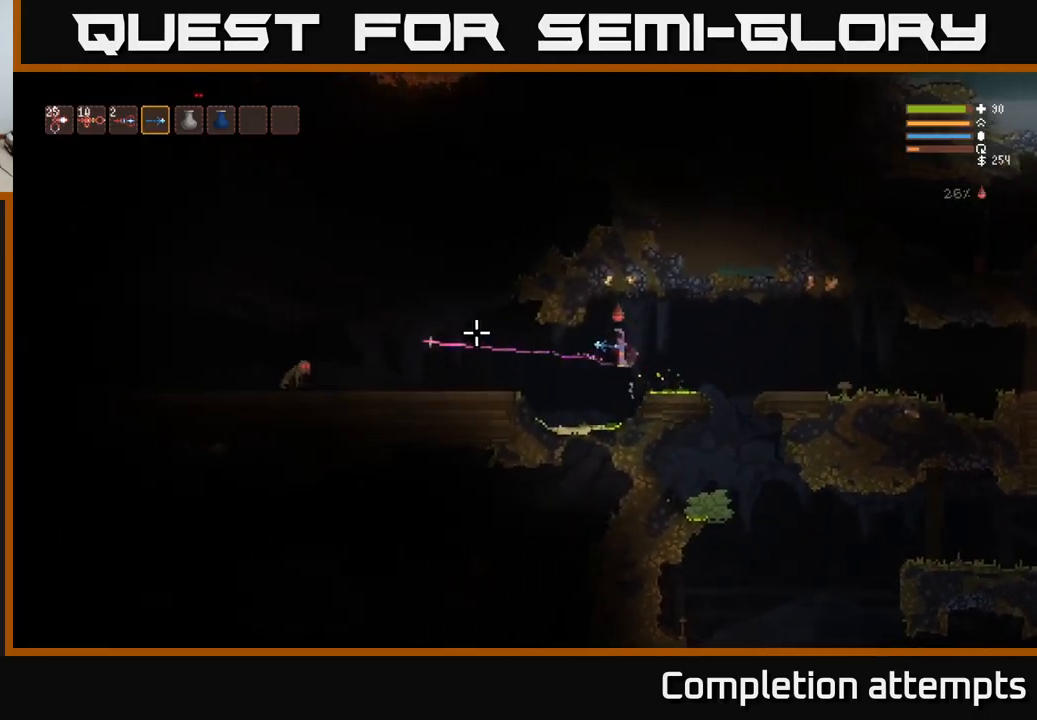
{"buttons": ["L2", "R2"], "left_stick": "left", "right_stick": "left", "events": [[17, "R2", "up"], [417, "R2", "down"], [467, "L2", "down"]]}